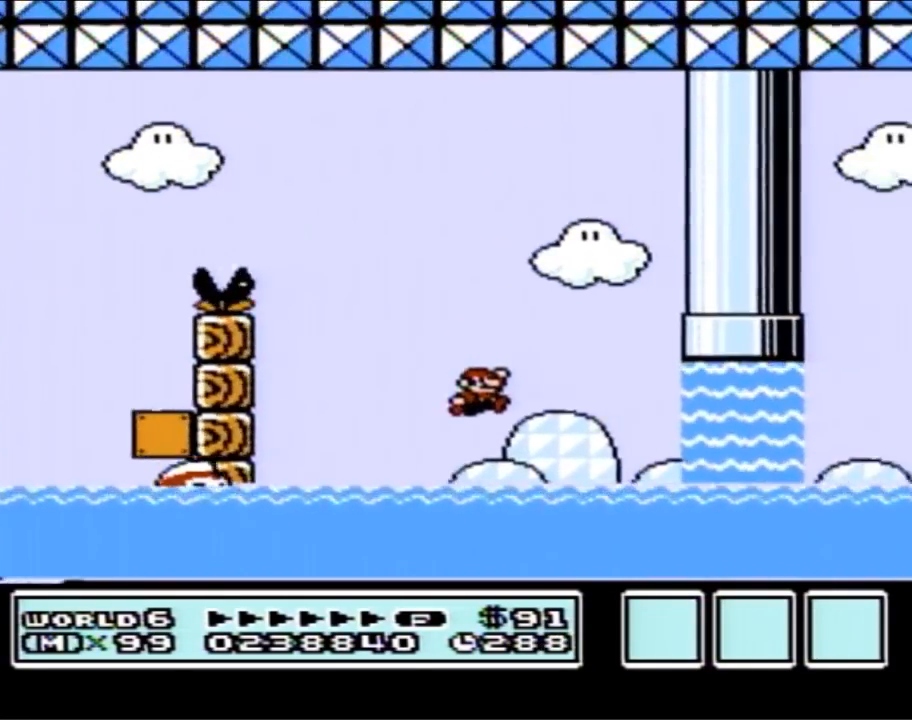
Gameplay with a controller (Nintendo layout); each line is a JSON object with the inputs held at the frame after it. "events" lists button and stick changes between this image and that frame as [ms after this image, input, new state], when the widget could be followed in between. Not read: L3 R3.
{"buttons": ["A", "B", "DPAD_LEFT"], "events": [[167, "DPAD_UP", "down"], [233, "A", "down"], [433, "DPAD_RIGHT", "up"], [483, "DPAD_LEFT", "down"], [483, "DPAD_UP", "up"]]}
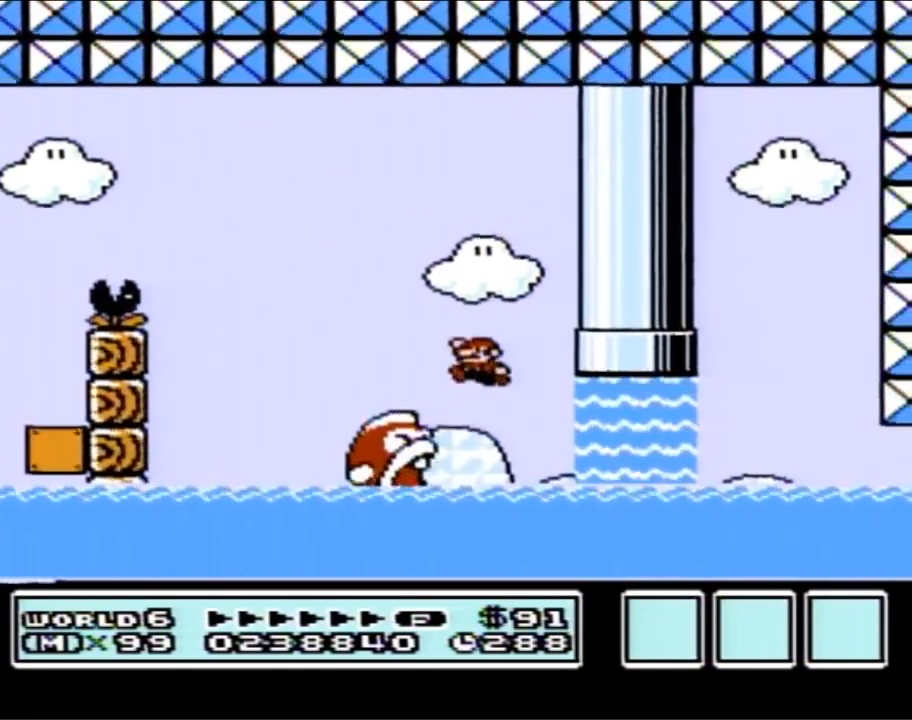
{"buttons": ["B", "DPAD_UP"], "events": [[17, "DPAD_UP", "down"], [183, "A", "up"], [383, "DPAD_LEFT", "up"]]}
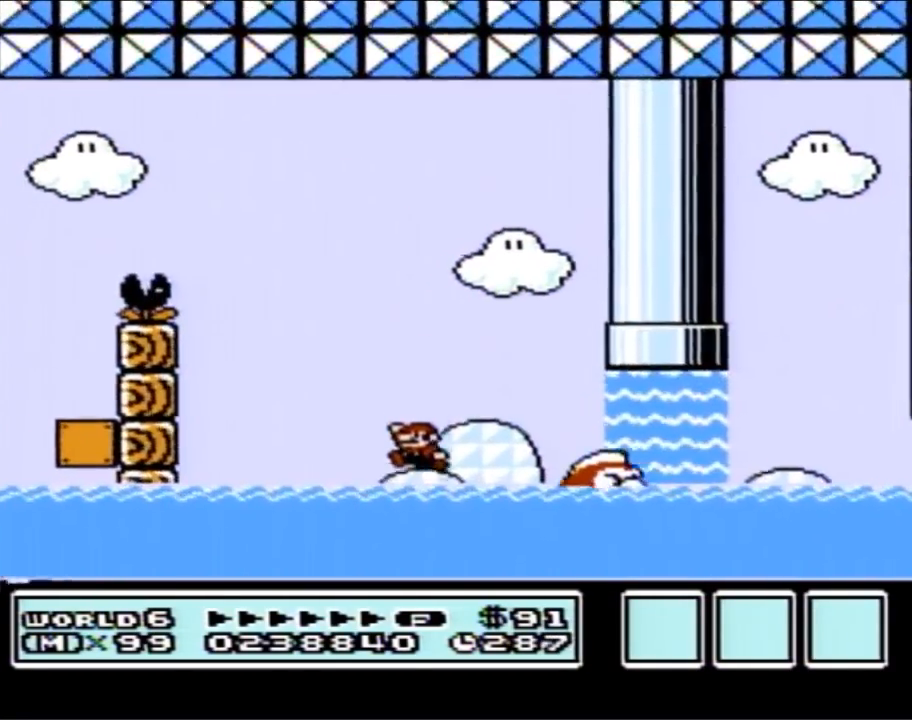
{"buttons": ["B", "DPAD_UP", "DPAD_RIGHT"], "events": [[183, "A", "down"], [233, "A", "up"], [450, "DPAD_RIGHT", "down"]]}
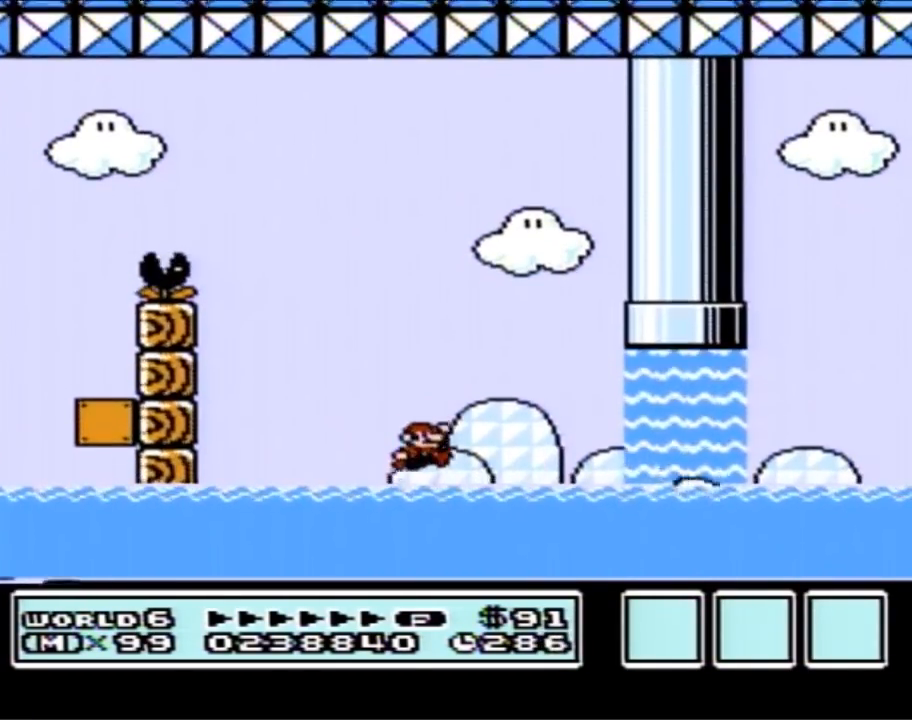
{"buttons": ["A", "B", "DPAD_UP", "DPAD_RIGHT"], "events": [[167, "A", "down"]]}
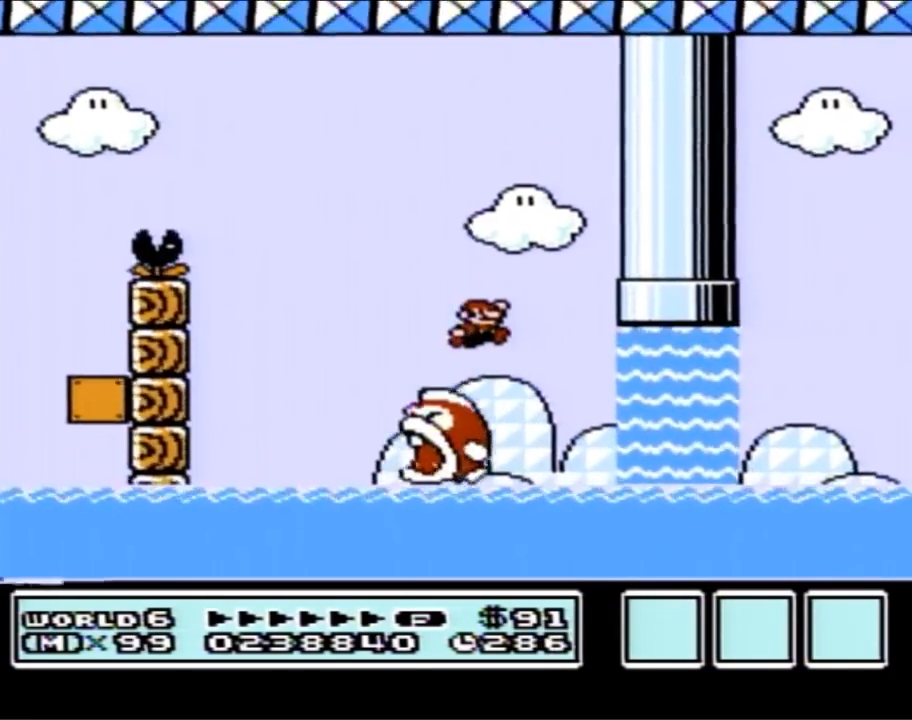
{"buttons": ["B", "DPAD_UP", "DPAD_RIGHT"], "events": [[100, "A", "up"], [100, "DPAD_UP", "up"], [367, "DPAD_UP", "down"], [383, "A", "down"], [450, "A", "up"]]}
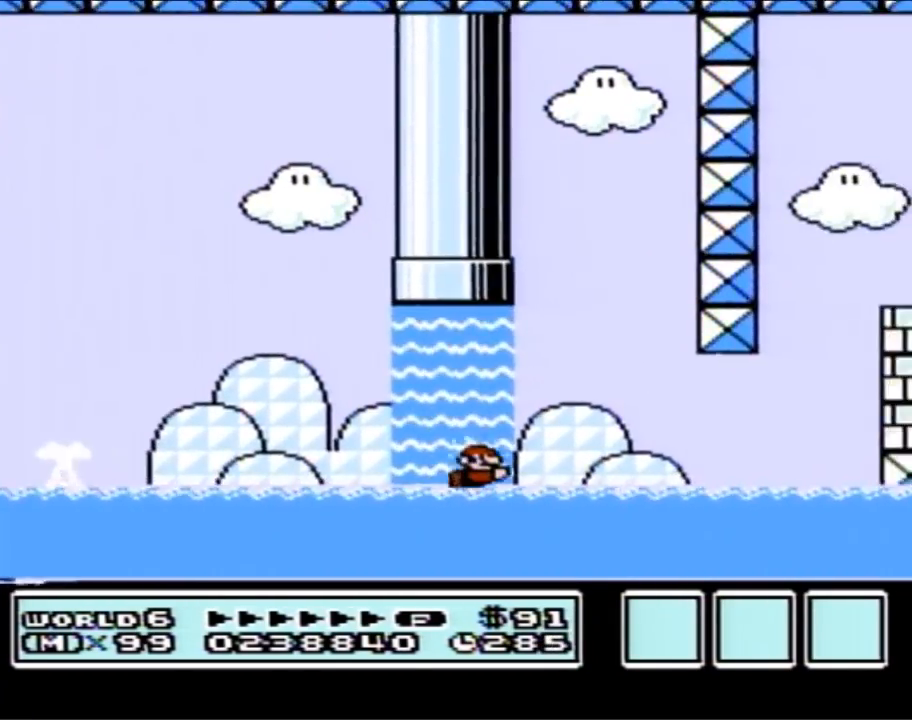
{"buttons": ["B", "DPAD_RIGHT"], "events": [[50, "A", "down"], [117, "A", "up"], [133, "A", "down"], [233, "A", "up"], [450, "DPAD_UP", "up"]]}
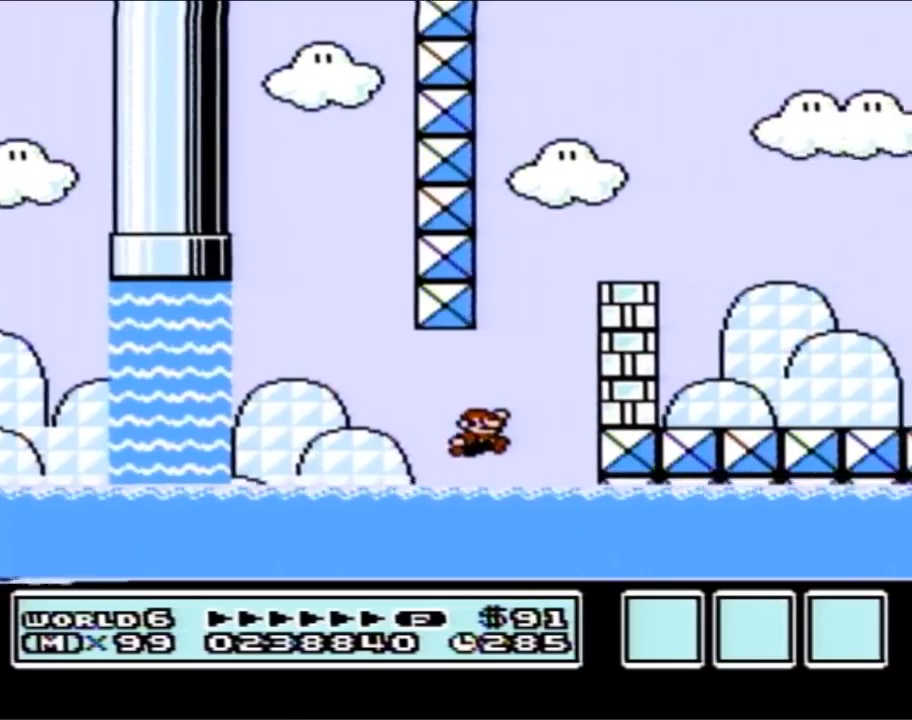
{"buttons": ["A", "B", "DPAD_UP", "DPAD_LEFT"], "events": [[167, "DPAD_RIGHT", "up"], [200, "DPAD_UP", "down"], [267, "A", "down"], [483, "DPAD_LEFT", "down"]]}
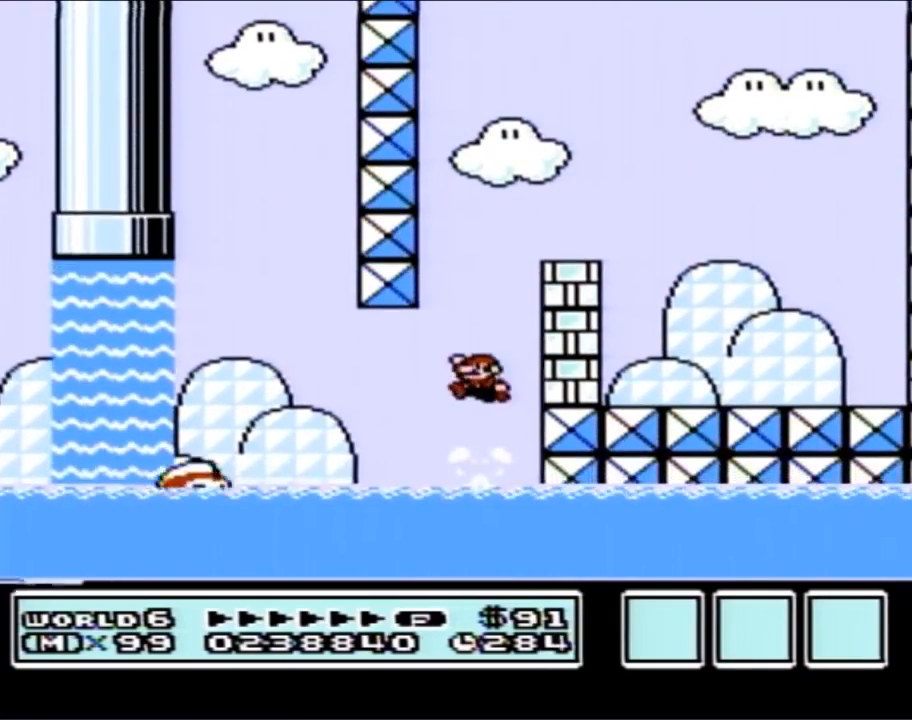
{"buttons": ["B", "DPAD_UP", "DPAD_RIGHT"], "events": [[17, "DPAD_UP", "up"], [183, "DPAD_LEFT", "up"], [400, "A", "up"], [417, "DPAD_UP", "down"], [450, "DPAD_RIGHT", "down"]]}
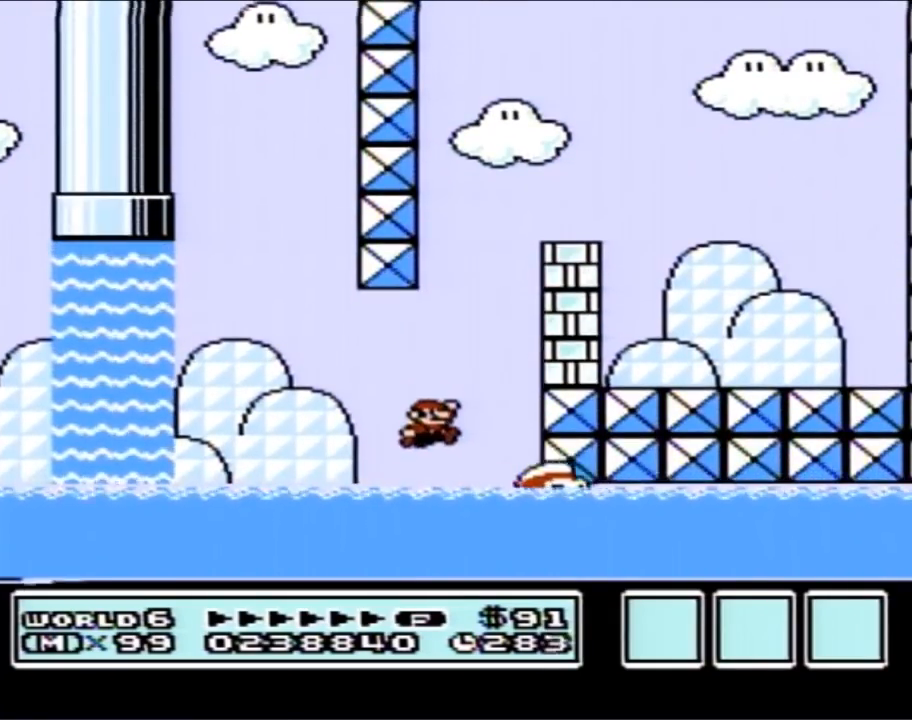
{"buttons": ["A", "B", "DPAD_UP", "DPAD_RIGHT"], "events": [[50, "DPAD_RIGHT", "up"], [350, "A", "down"], [450, "DPAD_RIGHT", "down"]]}
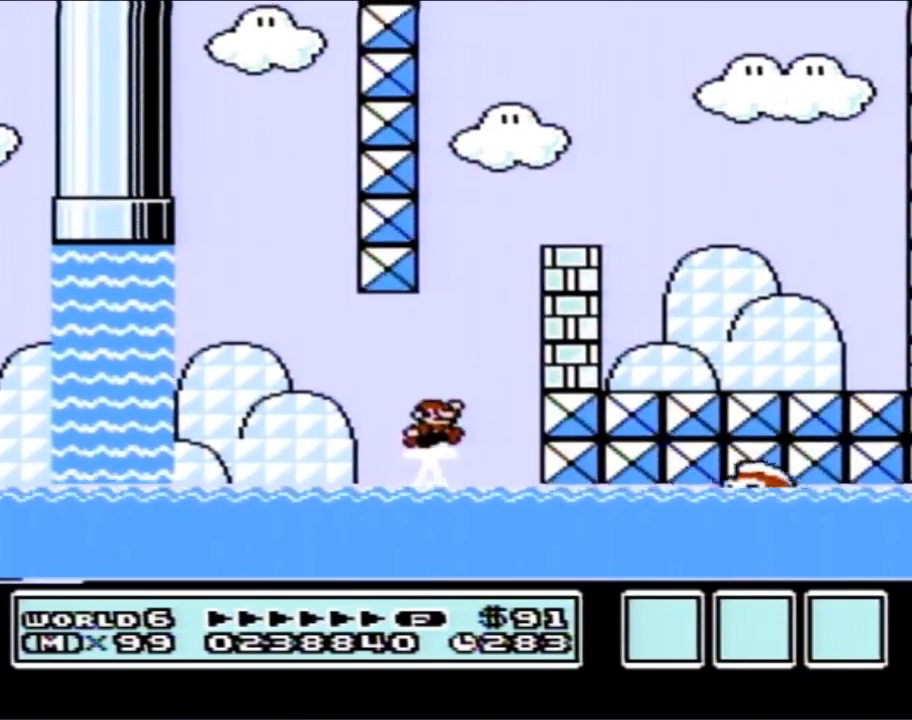
{"buttons": ["B", "DPAD_LEFT"], "events": [[300, "DPAD_UP", "up"], [333, "A", "up"], [333, "DPAD_RIGHT", "up"], [433, "DPAD_LEFT", "down"]]}
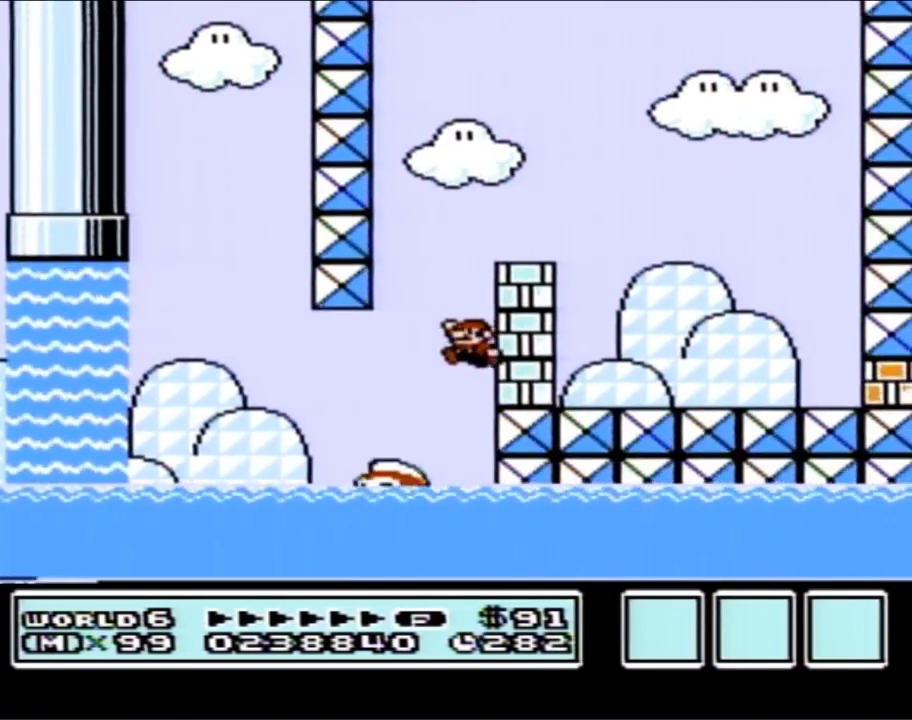
{"buttons": ["B", "DPAD_UP"], "events": [[117, "DPAD_UP", "down"], [133, "DPAD_LEFT", "up"], [333, "A", "down"], [383, "A", "up"]]}
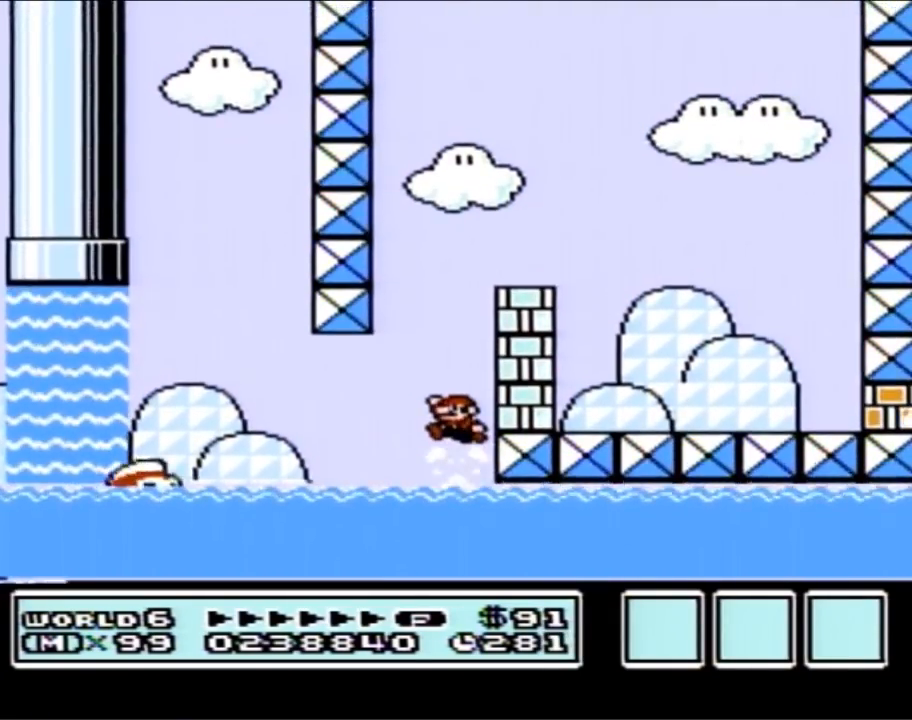
{"buttons": ["A", "B", "DPAD_UP", "DPAD_LEFT"], "events": [[333, "A", "down"], [450, "DPAD_LEFT", "down"]]}
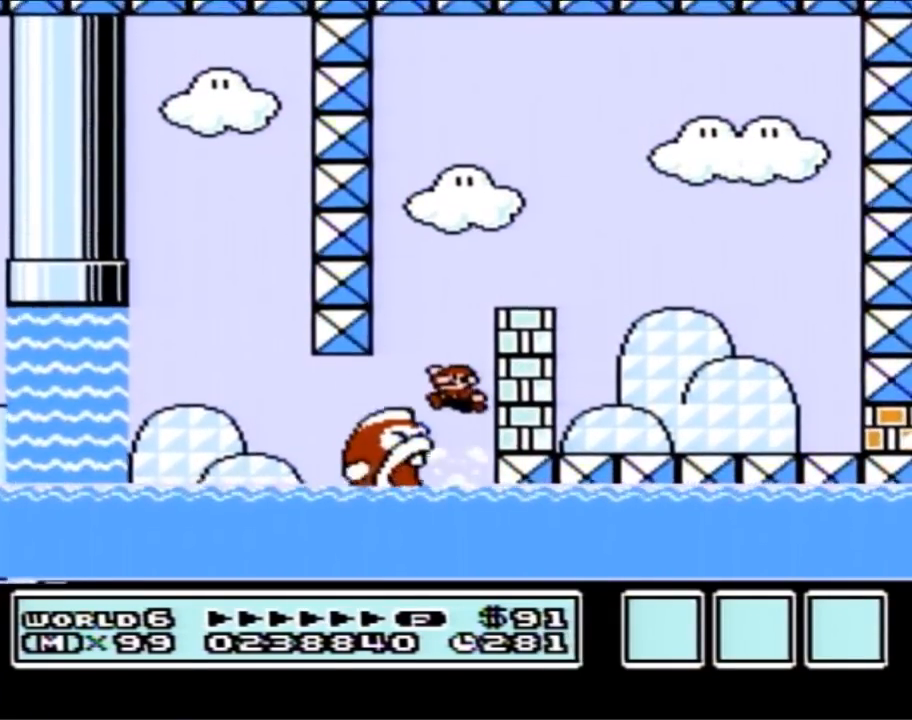
{"buttons": ["B", "DPAD_UP"], "events": [[83, "A", "up"], [200, "DPAD_LEFT", "up"], [233, "DPAD_UP", "up"], [267, "DPAD_RIGHT", "down"], [350, "DPAD_UP", "down"], [450, "DPAD_RIGHT", "up"]]}
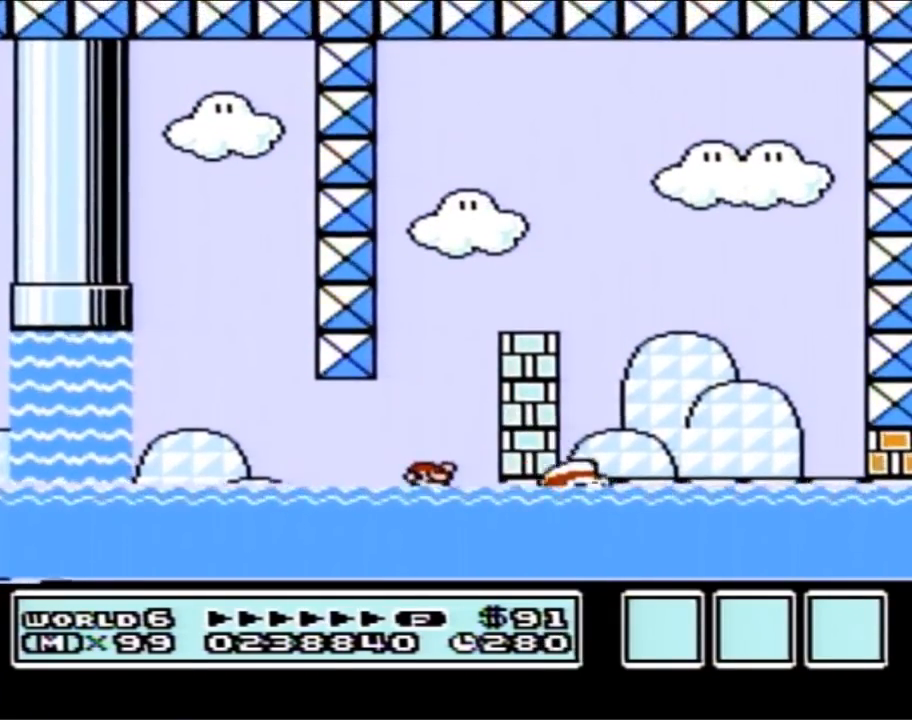
{"buttons": ["A", "B", "DPAD_RIGHT"], "events": [[133, "A", "down"], [183, "DPAD_RIGHT", "down"], [450, "DPAD_UP", "up"]]}
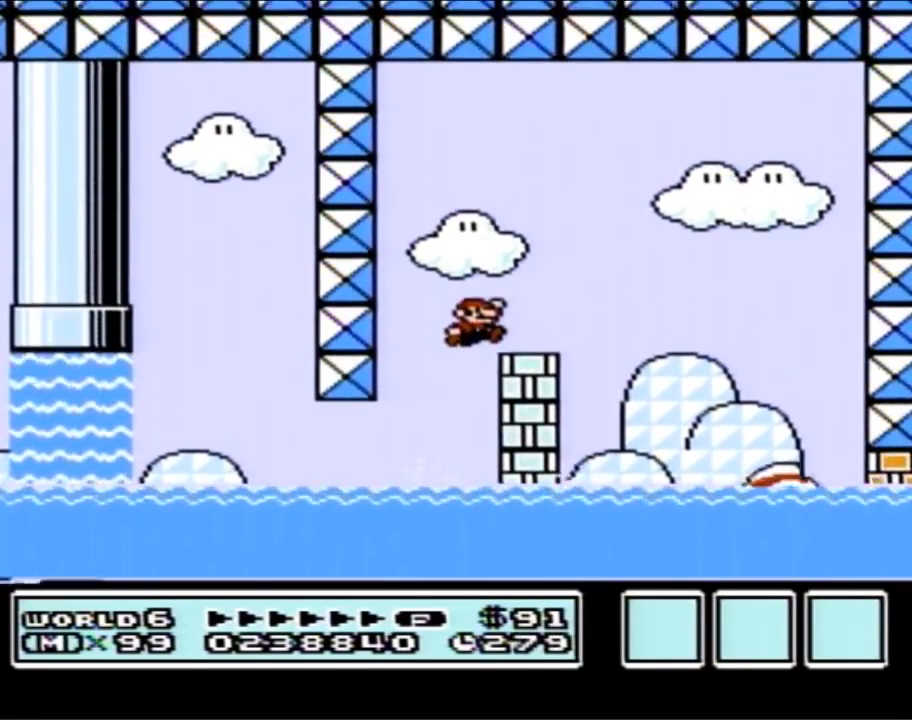
{"buttons": ["B"], "events": [[83, "A", "up"], [83, "DPAD_RIGHT", "up"], [167, "DPAD_LEFT", "down"], [367, "A", "down"], [383, "DPAD_LEFT", "up"], [483, "A", "up"]]}
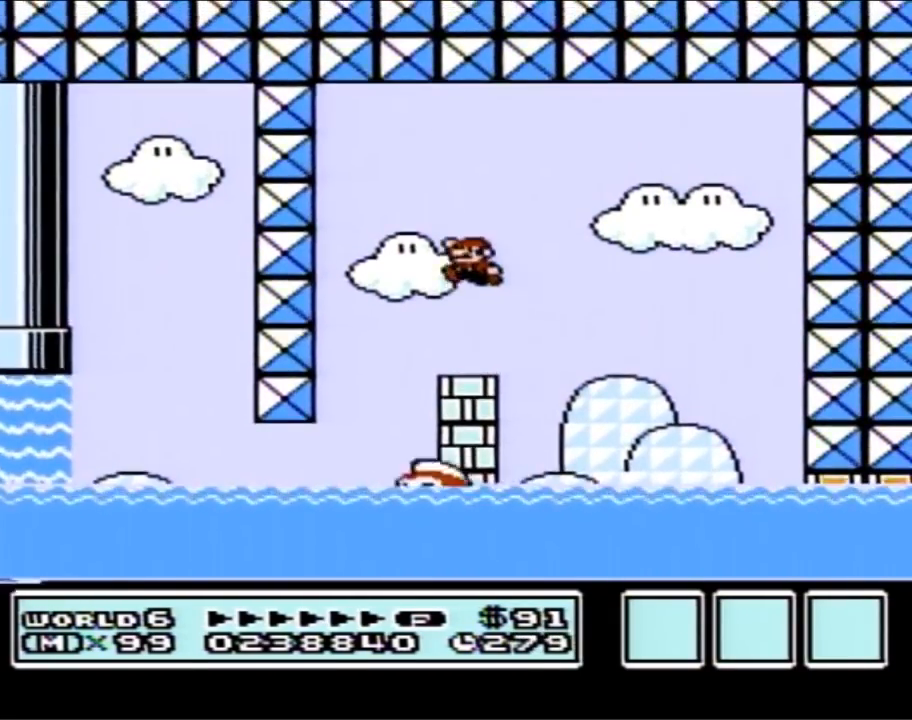
{"buttons": ["B"], "events": [[300, "DPAD_RIGHT", "down"], [367, "DPAD_RIGHT", "up"]]}
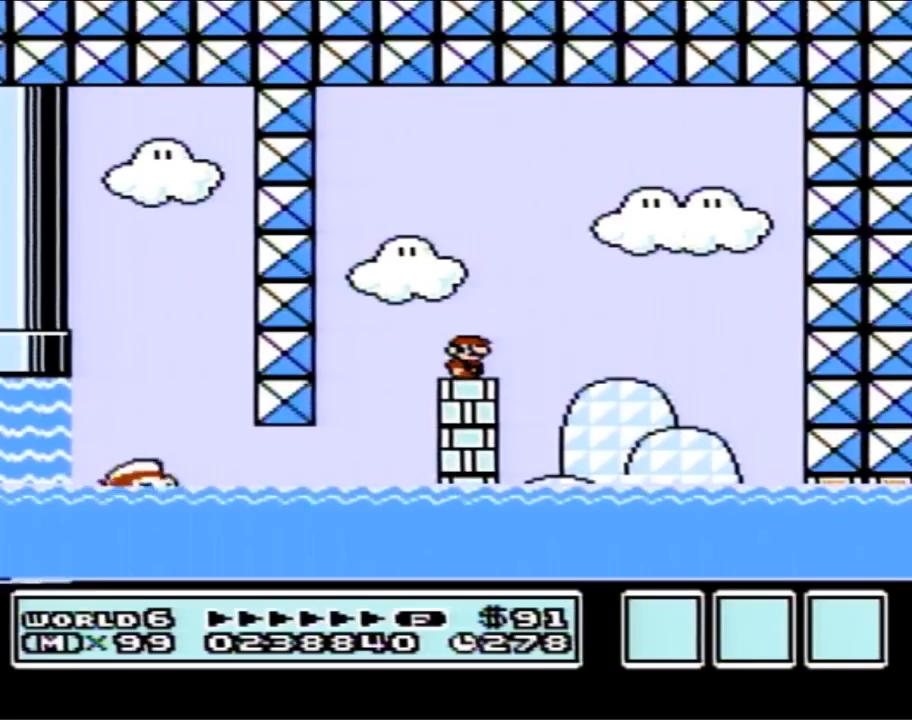
{"buttons": ["B"], "events": [[267, "A", "down"], [383, "A", "up"]]}
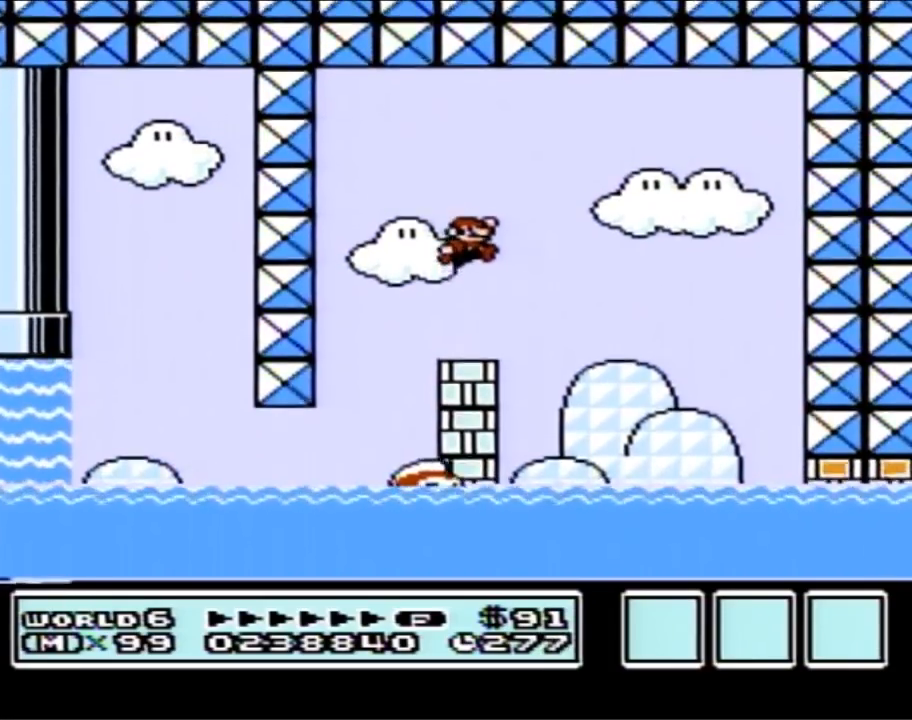
{"buttons": ["B"], "events": []}
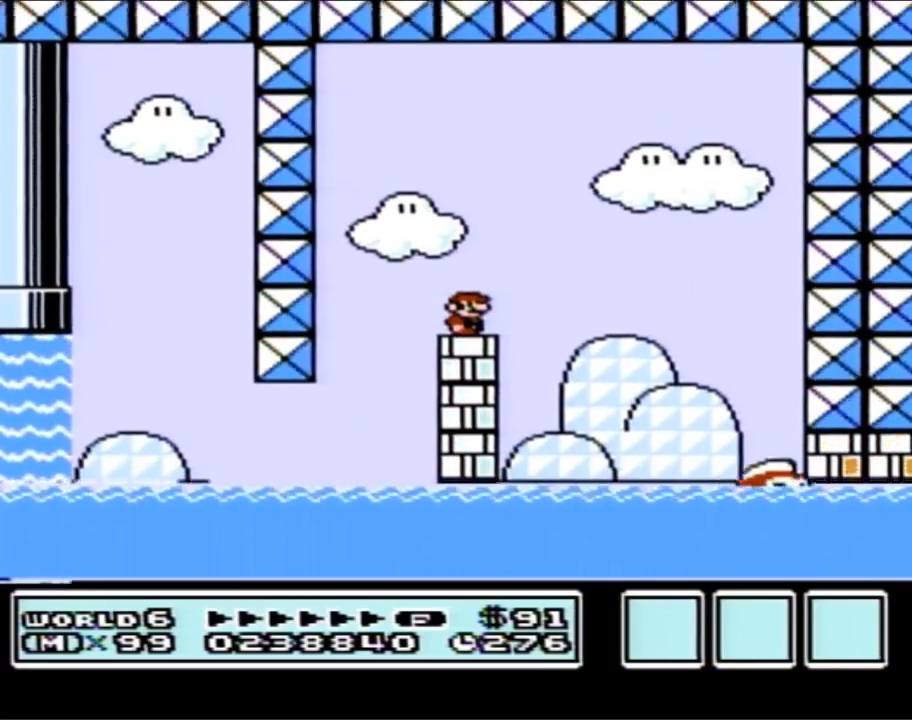
{"buttons": ["B"], "events": [[17, "B", "up"], [133, "B", "down"]]}
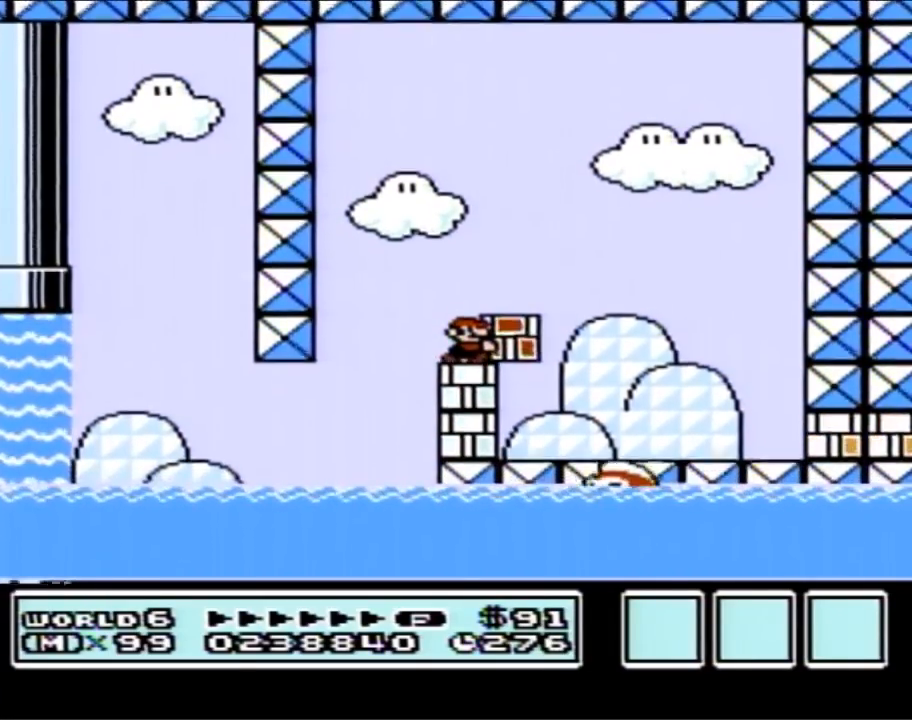
{"buttons": ["B"], "events": [[17, "DPAD_RIGHT", "down"], [83, "DPAD_RIGHT", "up"], [267, "B", "up"], [333, "B", "down"]]}
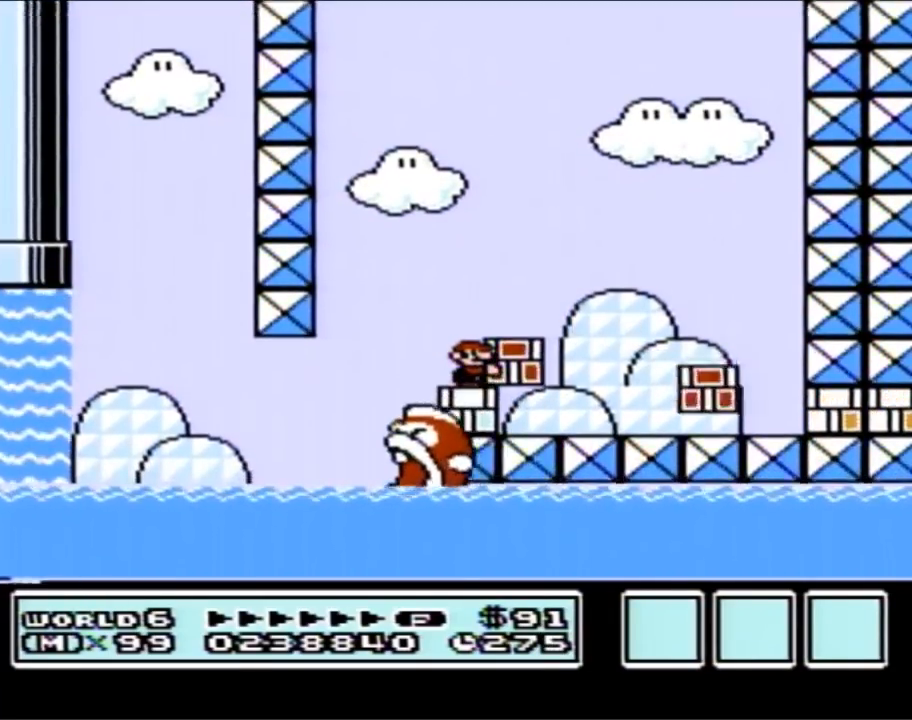
{"buttons": ["B", "DPAD_RIGHT"], "events": [[167, "DPAD_RIGHT", "down"]]}
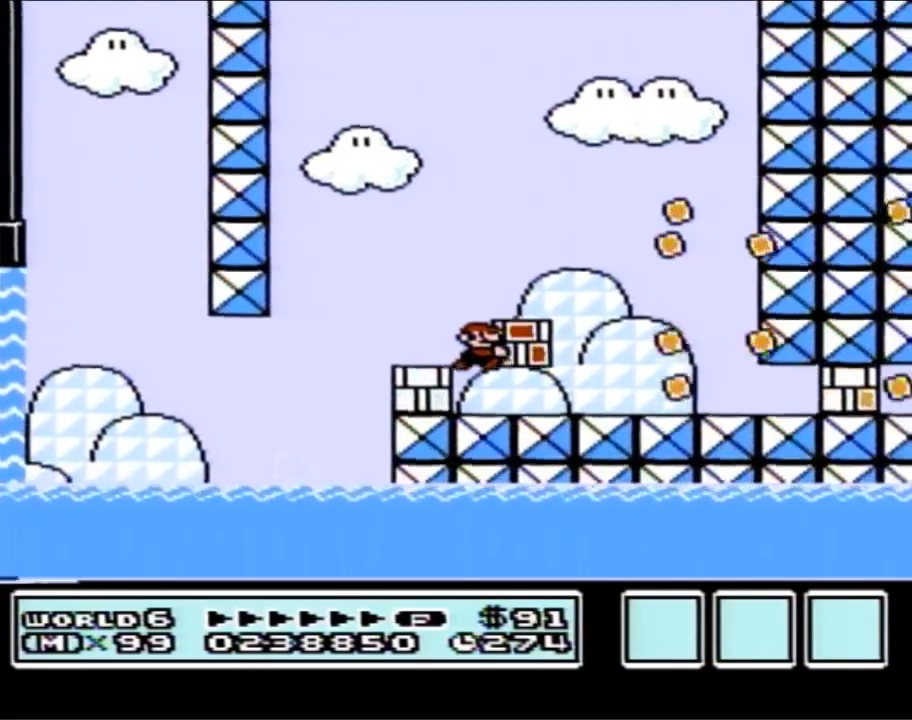
{"buttons": ["A", "B", "DPAD_LEFT"], "events": [[83, "DPAD_RIGHT", "up"], [200, "B", "up"], [300, "B", "down"], [367, "DPAD_LEFT", "down"], [483, "A", "down"]]}
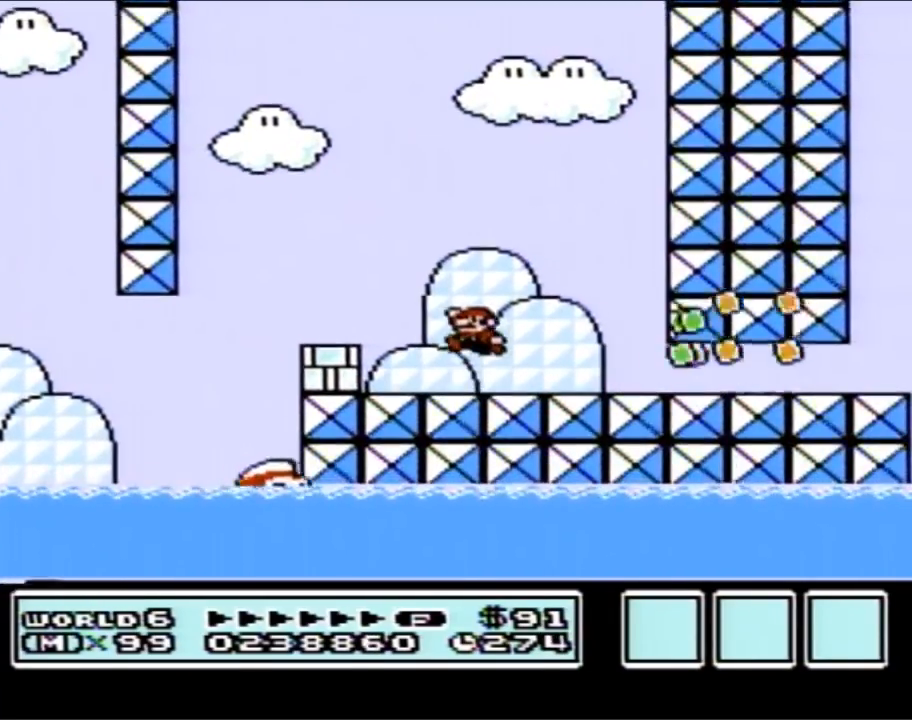
{"buttons": ["B", "DPAD_RIGHT"], "events": [[183, "A", "up"], [400, "DPAD_LEFT", "up"], [483, "DPAD_RIGHT", "down"]]}
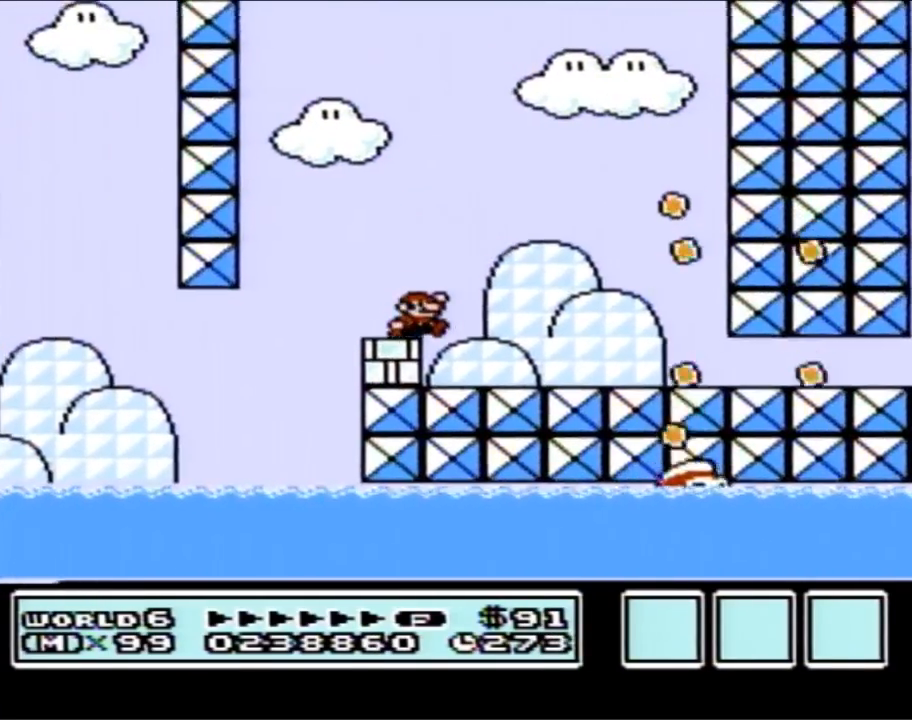
{"buttons": ["B", "DPAD_RIGHT"], "events": [[133, "B", "up"], [133, "DPAD_RIGHT", "up"], [233, "B", "down"], [417, "DPAD_RIGHT", "down"]]}
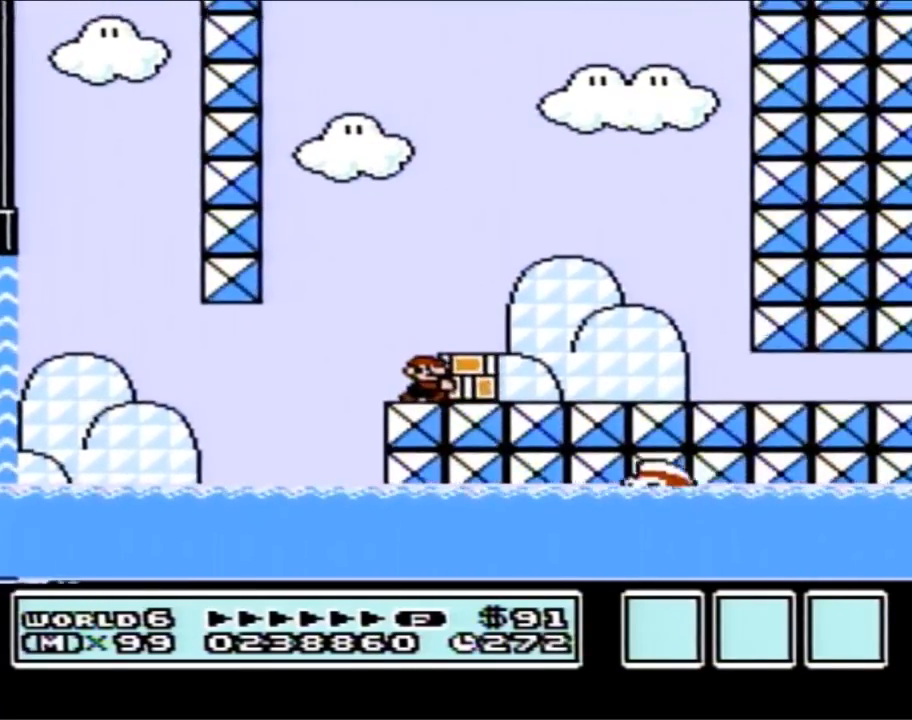
{"buttons": ["B", "DPAD_RIGHT"], "events": [[83, "A", "down"], [200, "A", "up"]]}
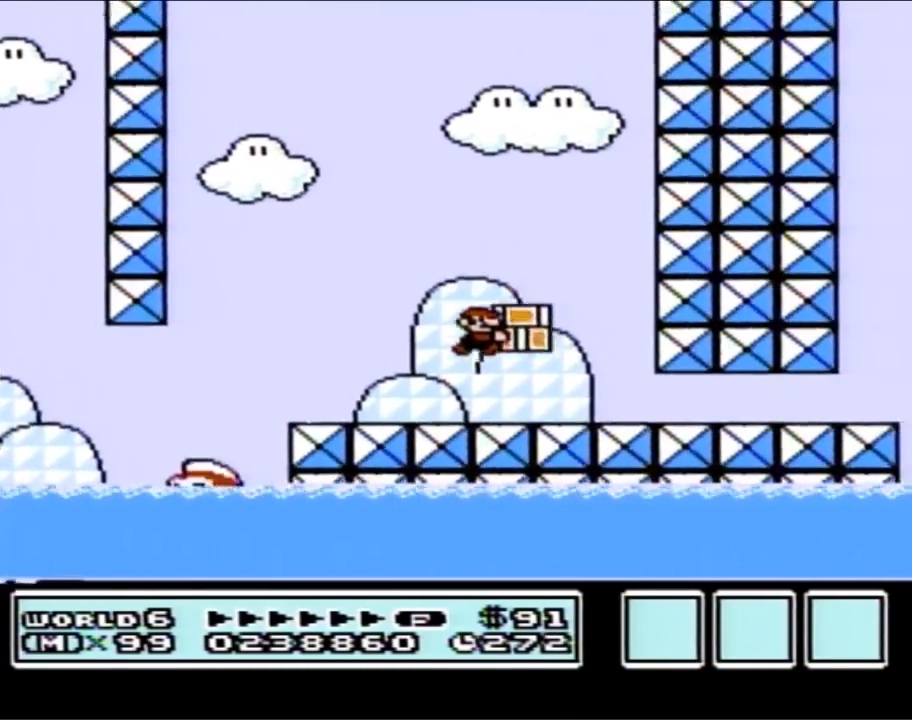
{"buttons": ["B", "DPAD_RIGHT"], "events": []}
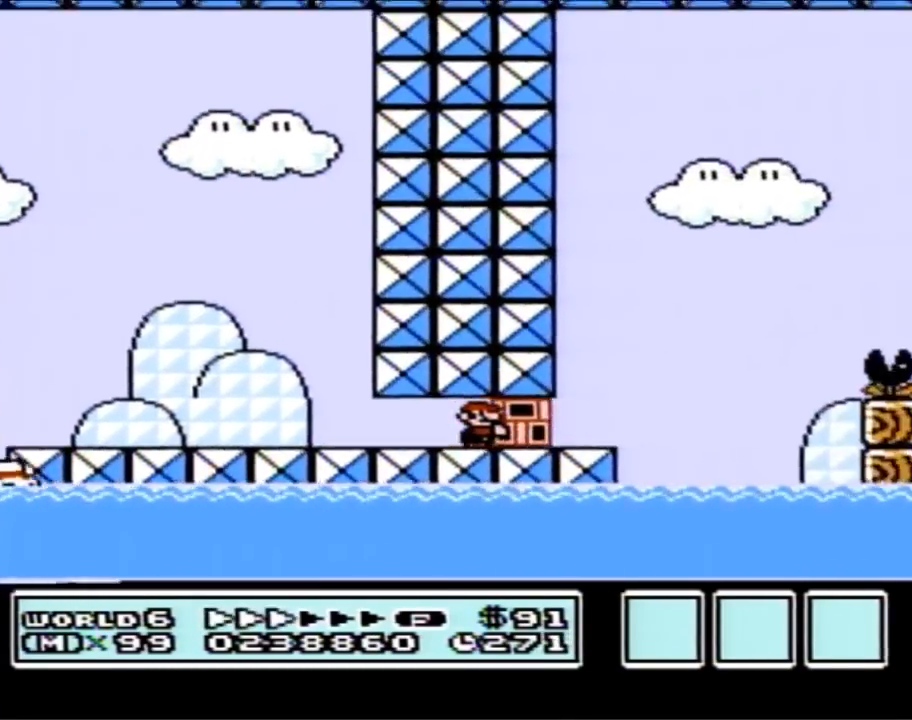
{"buttons": ["A", "B", "DPAD_RIGHT"], "events": [[200, "A", "down"]]}
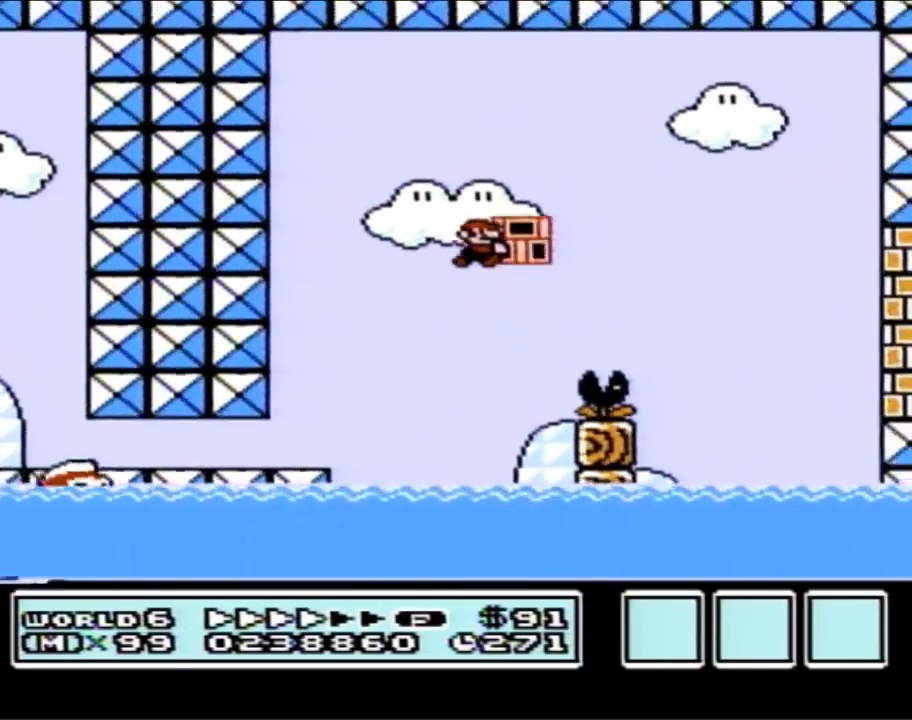
{"buttons": ["B", "DPAD_UP", "DPAD_LEFT"], "events": [[117, "A", "up"], [117, "B", "up"], [200, "B", "down"], [350, "DPAD_RIGHT", "up"], [417, "DPAD_LEFT", "down"], [483, "DPAD_UP", "down"]]}
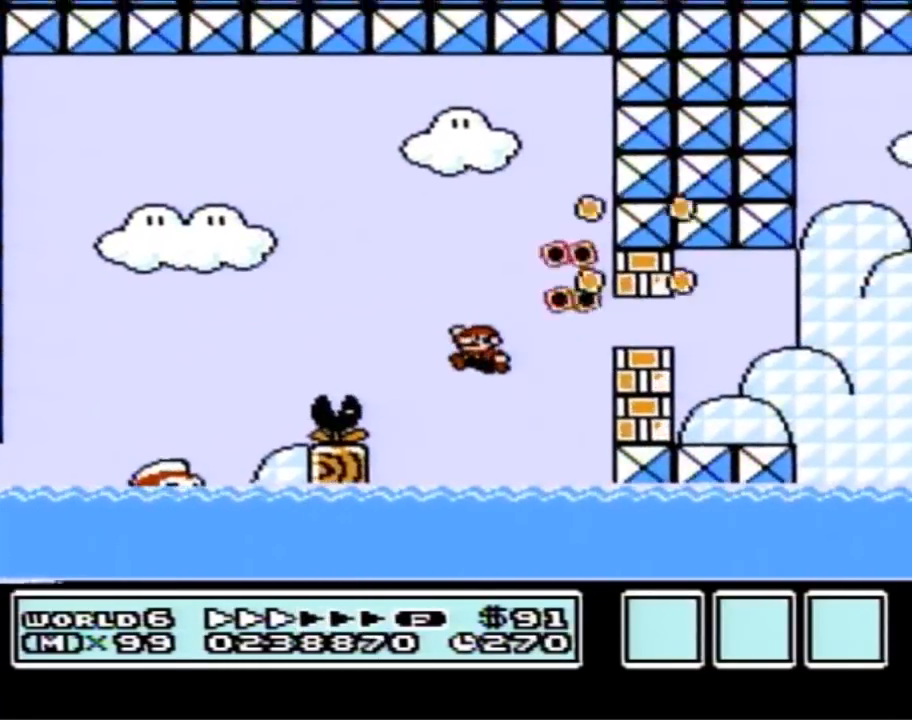
{"buttons": ["A", "B", "DPAD_UP", "DPAD_LEFT"], "events": [[133, "DPAD_LEFT", "up"], [167, "DPAD_UP", "up"], [233, "DPAD_UP", "down"], [367, "A", "down"], [450, "DPAD_LEFT", "down"]]}
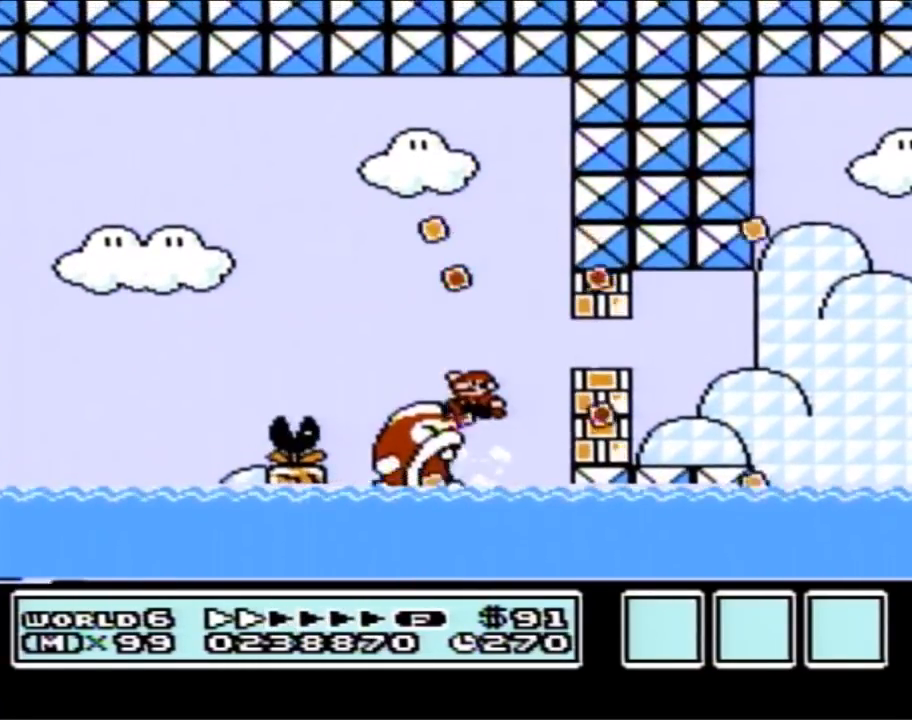
{"buttons": ["B", "DPAD_UP", "DPAD_RIGHT"], "events": [[133, "A", "up"], [133, "DPAD_UP", "up"], [200, "DPAD_LEFT", "up"], [233, "DPAD_RIGHT", "down"], [467, "DPAD_UP", "down"]]}